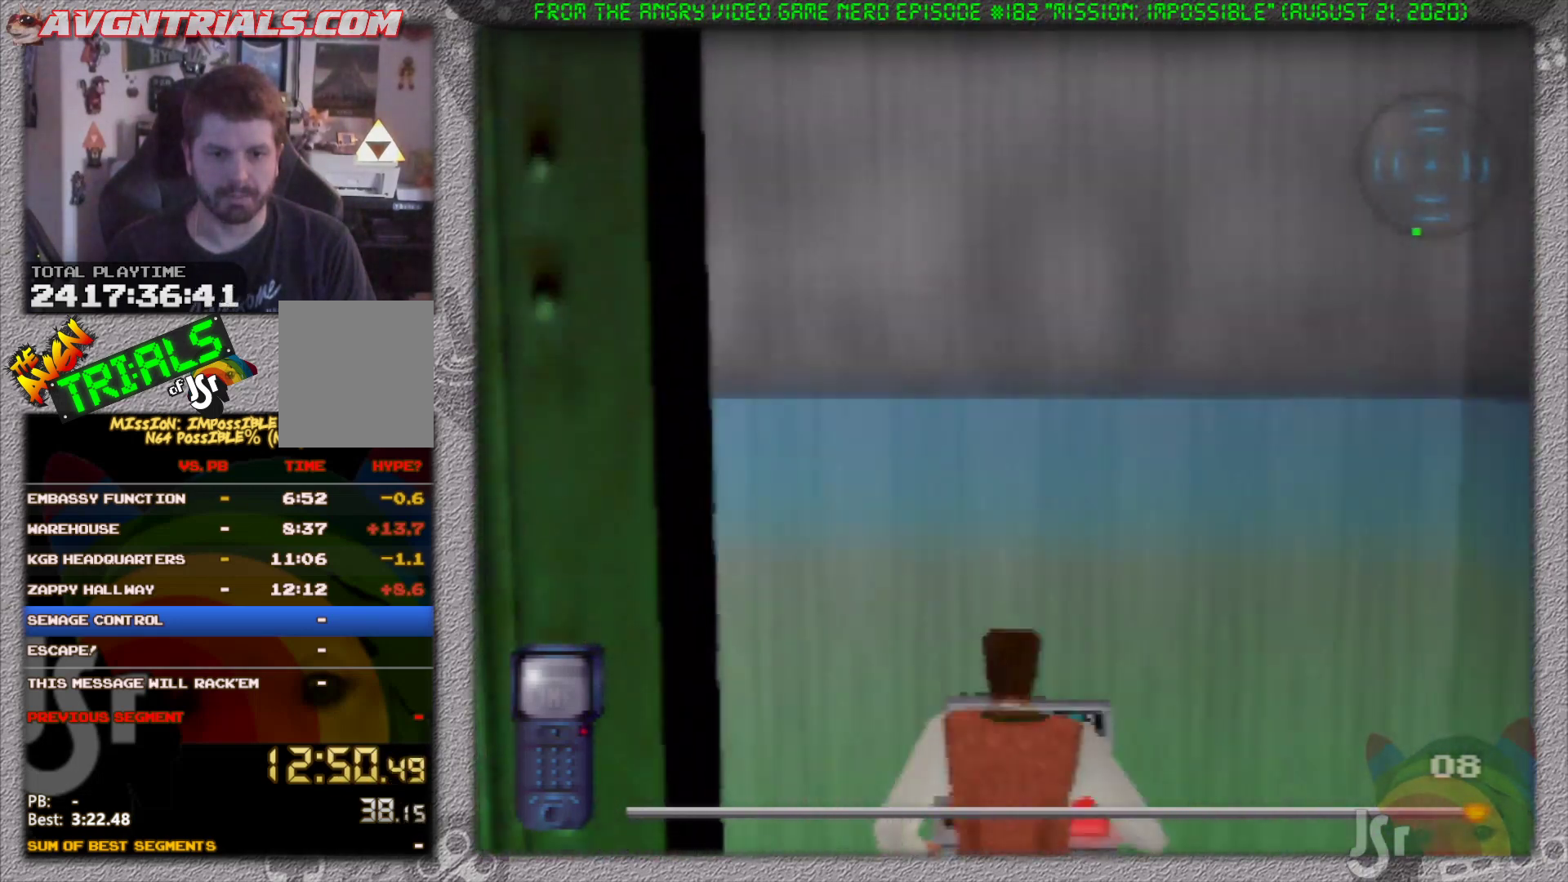
Gameplay with a controller (Nintendo layout); each line is a JSON object with the inputs held at the frame after it. "events" lists button and stick changes between this image and that frame as [ms after this image, input, new state], when the widget could be followed in between. Not read: L3 R3 Z.
{"buttons": [], "left_stick": "center", "events": [[67, "A", "down"], [200, "A", "up"]]}
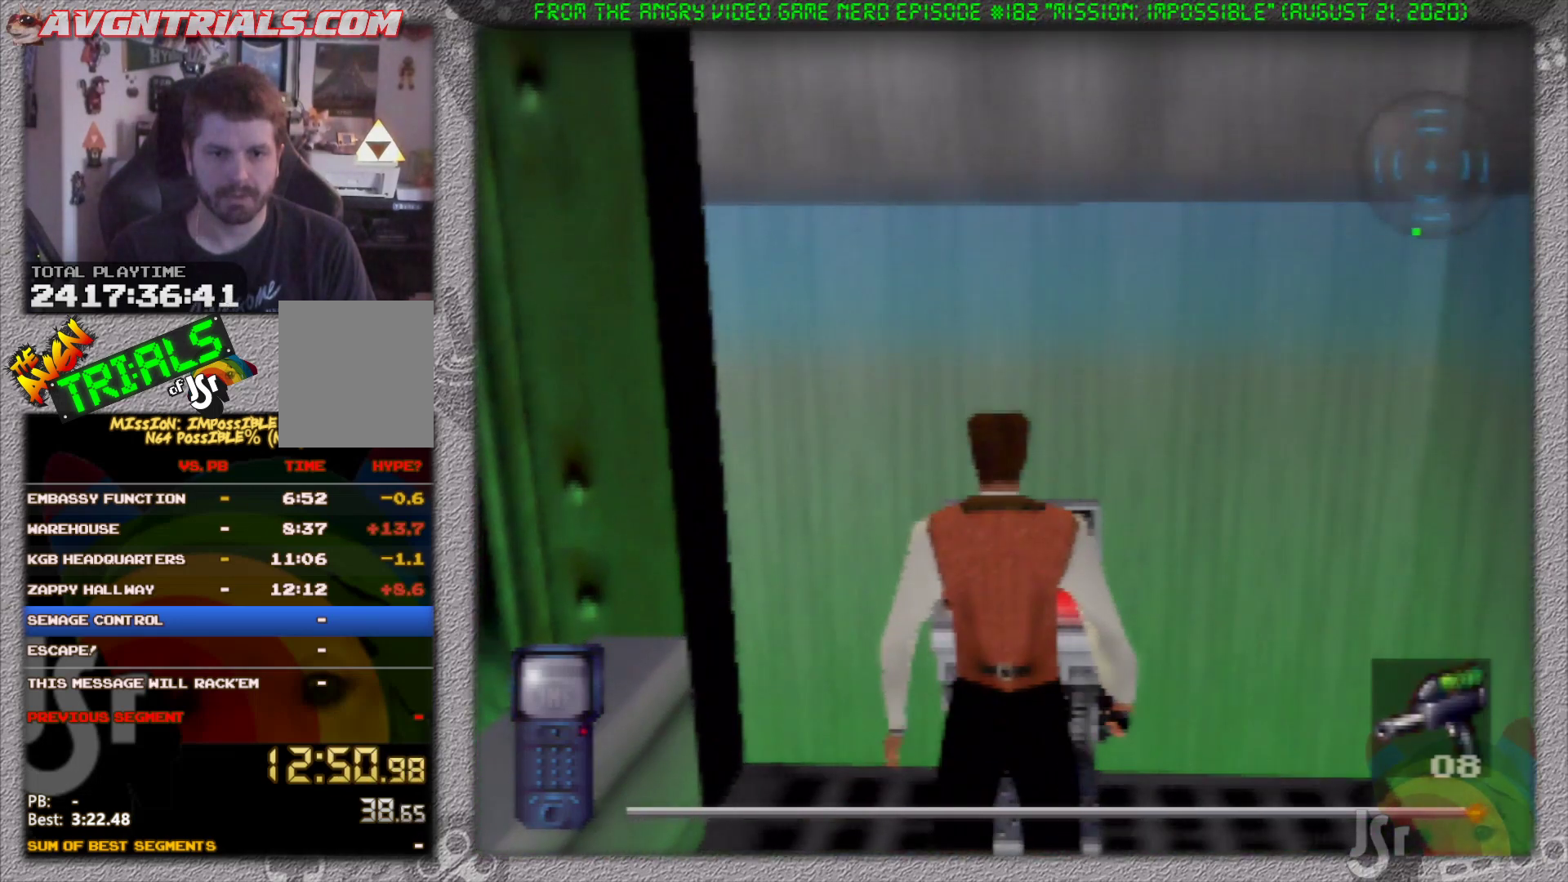
{"buttons": [], "left_stick": "center", "events": []}
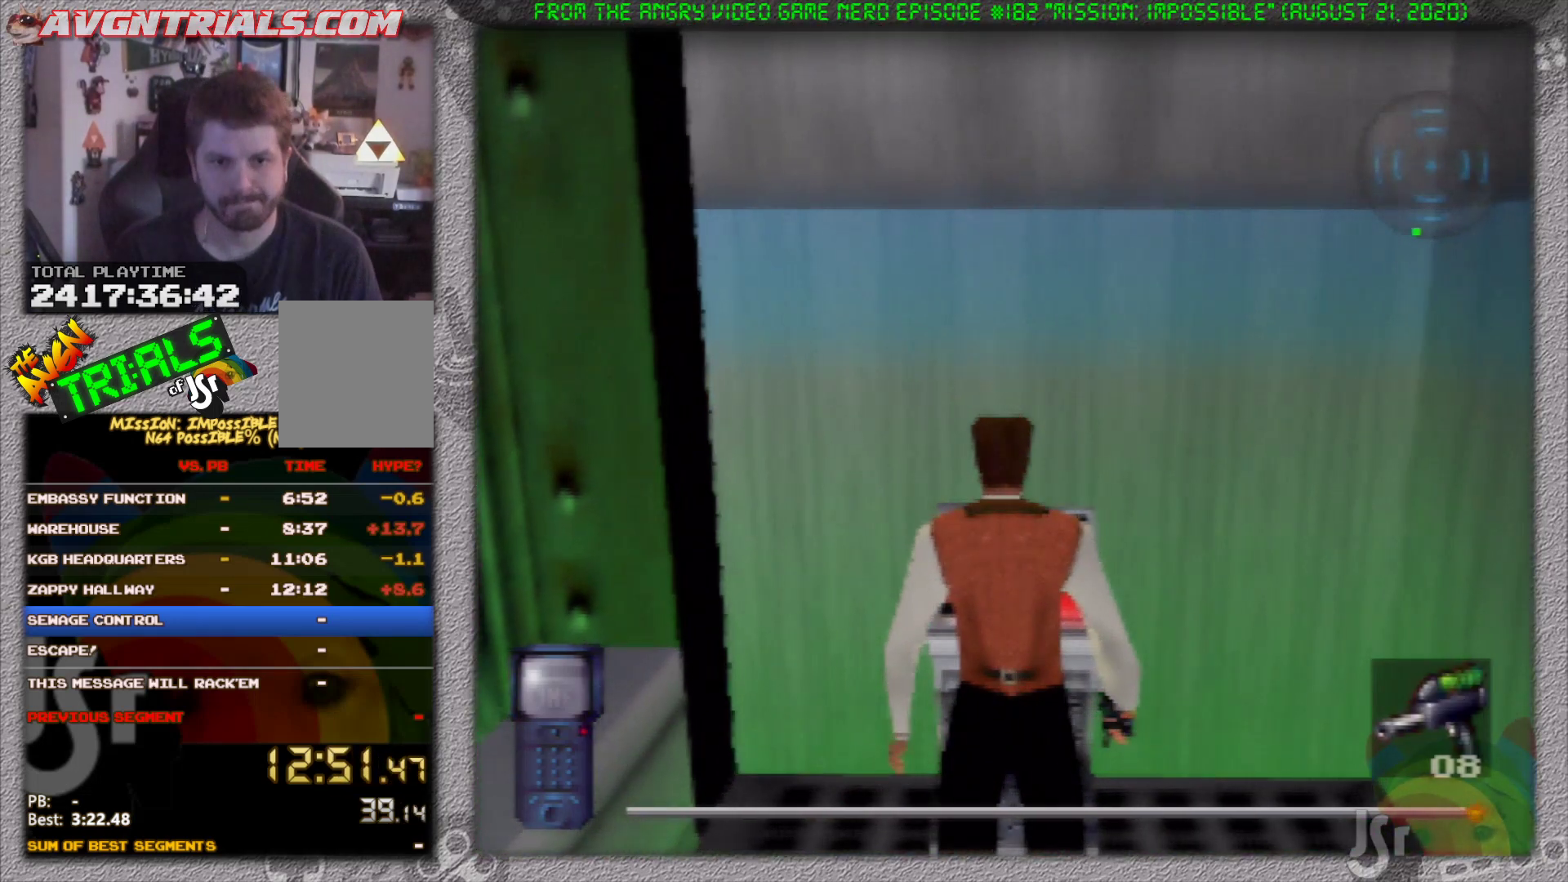
{"buttons": [], "left_stick": "center", "events": []}
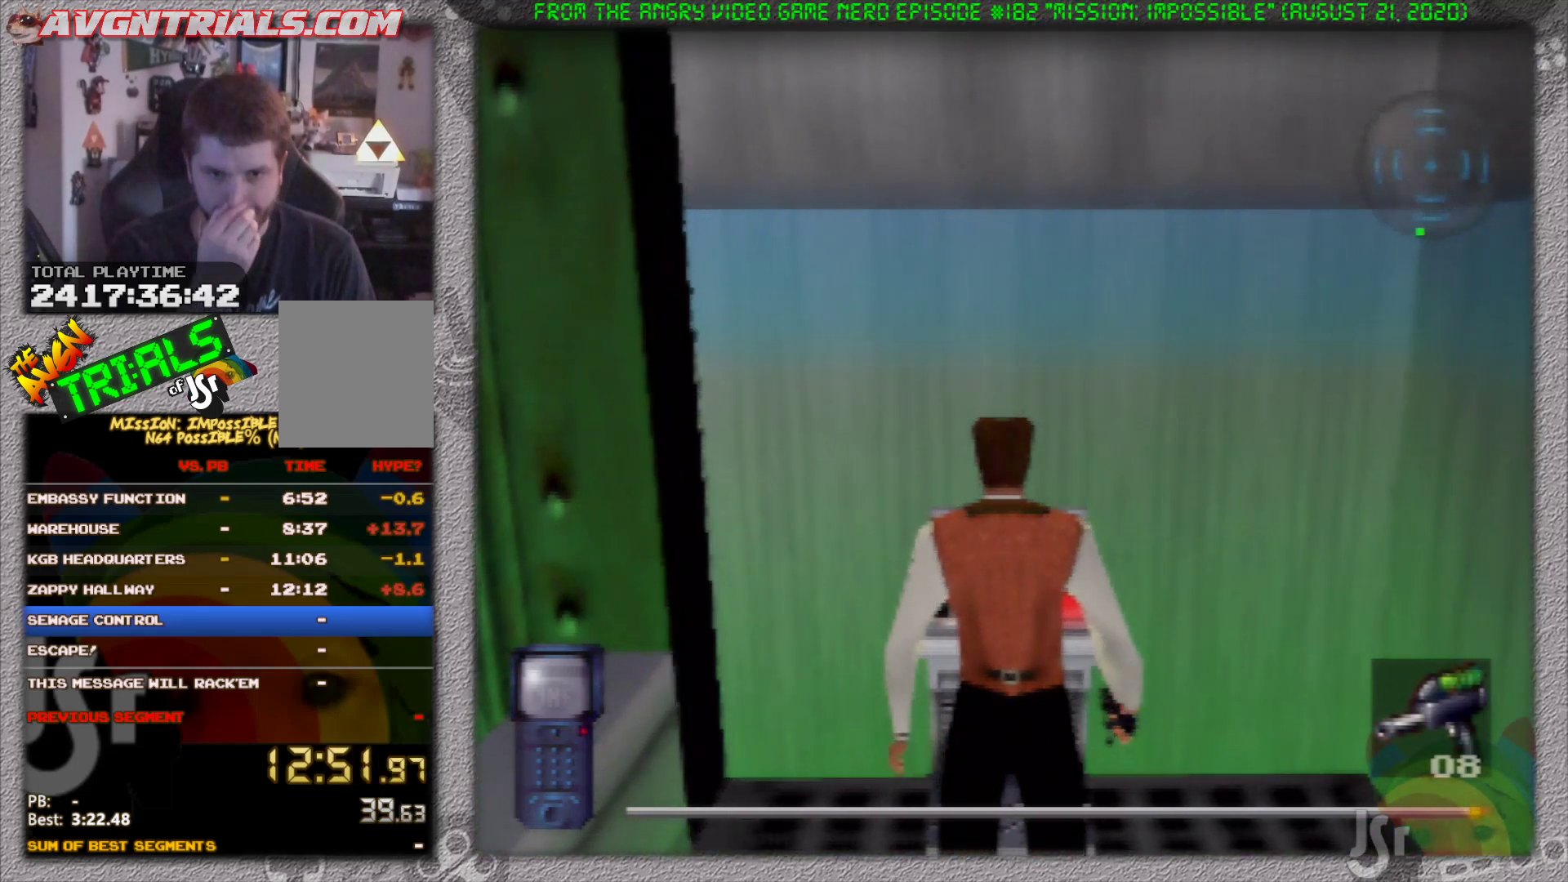
{"buttons": [], "left_stick": "center", "events": []}
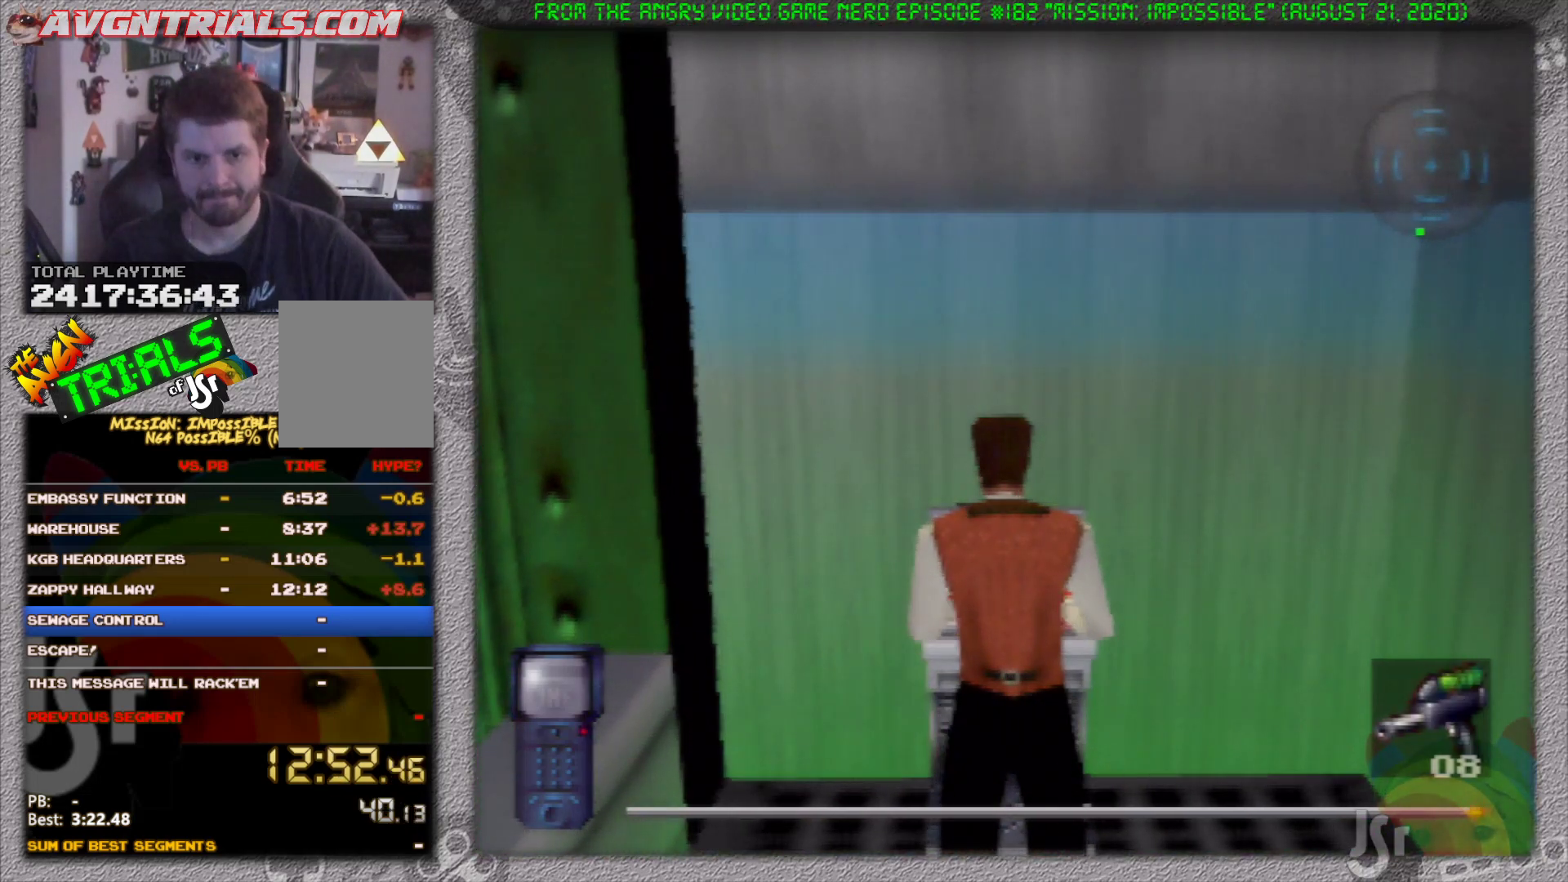
{"buttons": [], "left_stick": "center", "events": []}
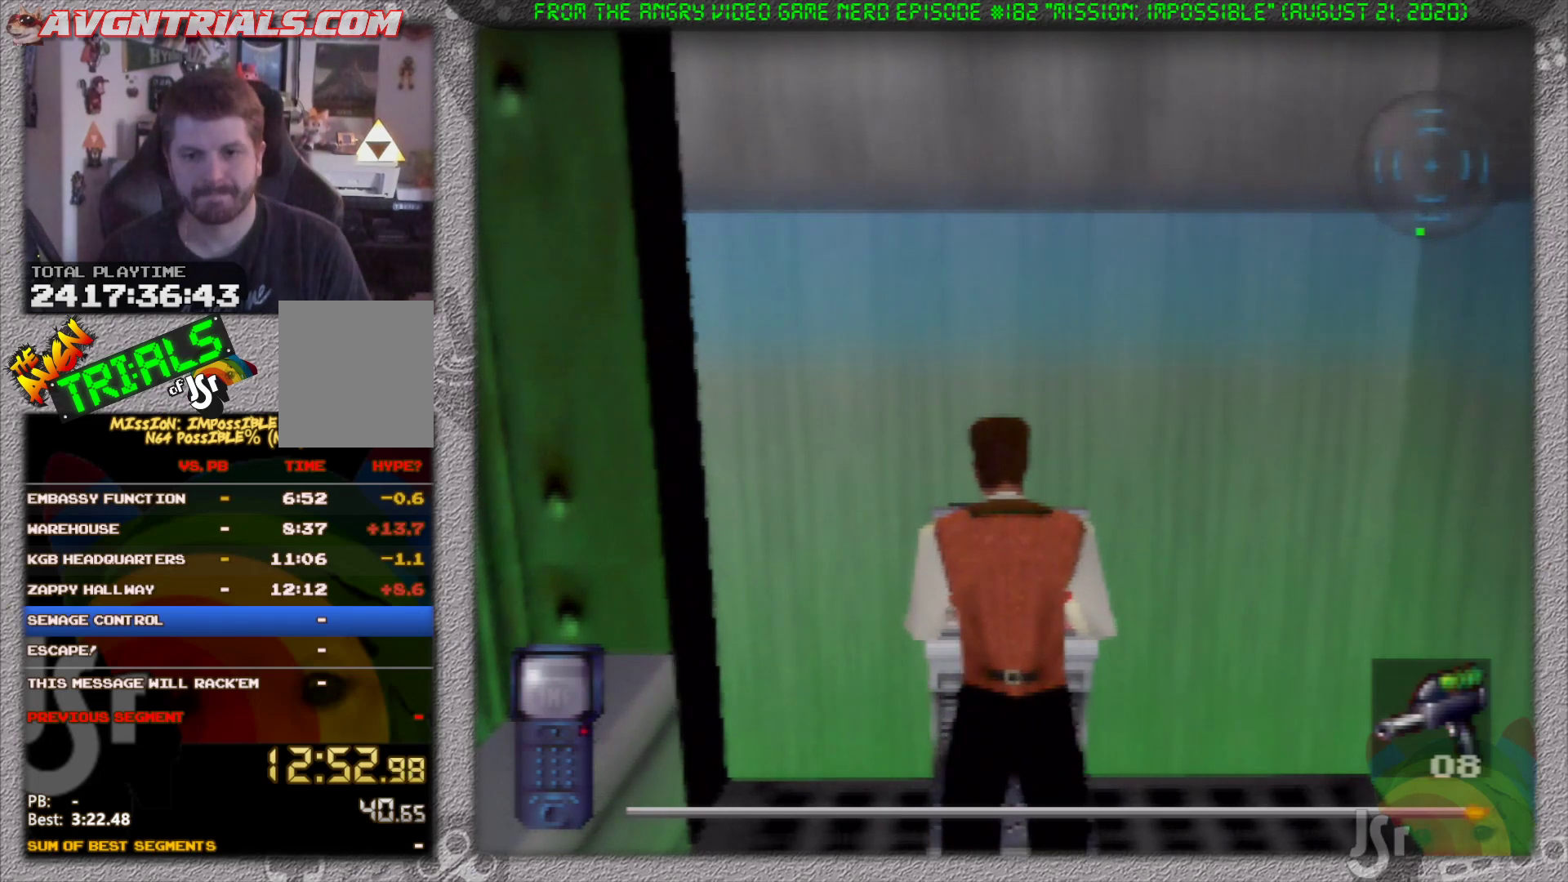
{"buttons": [], "left_stick": "right", "events": [[350, "left_stick", "right"]]}
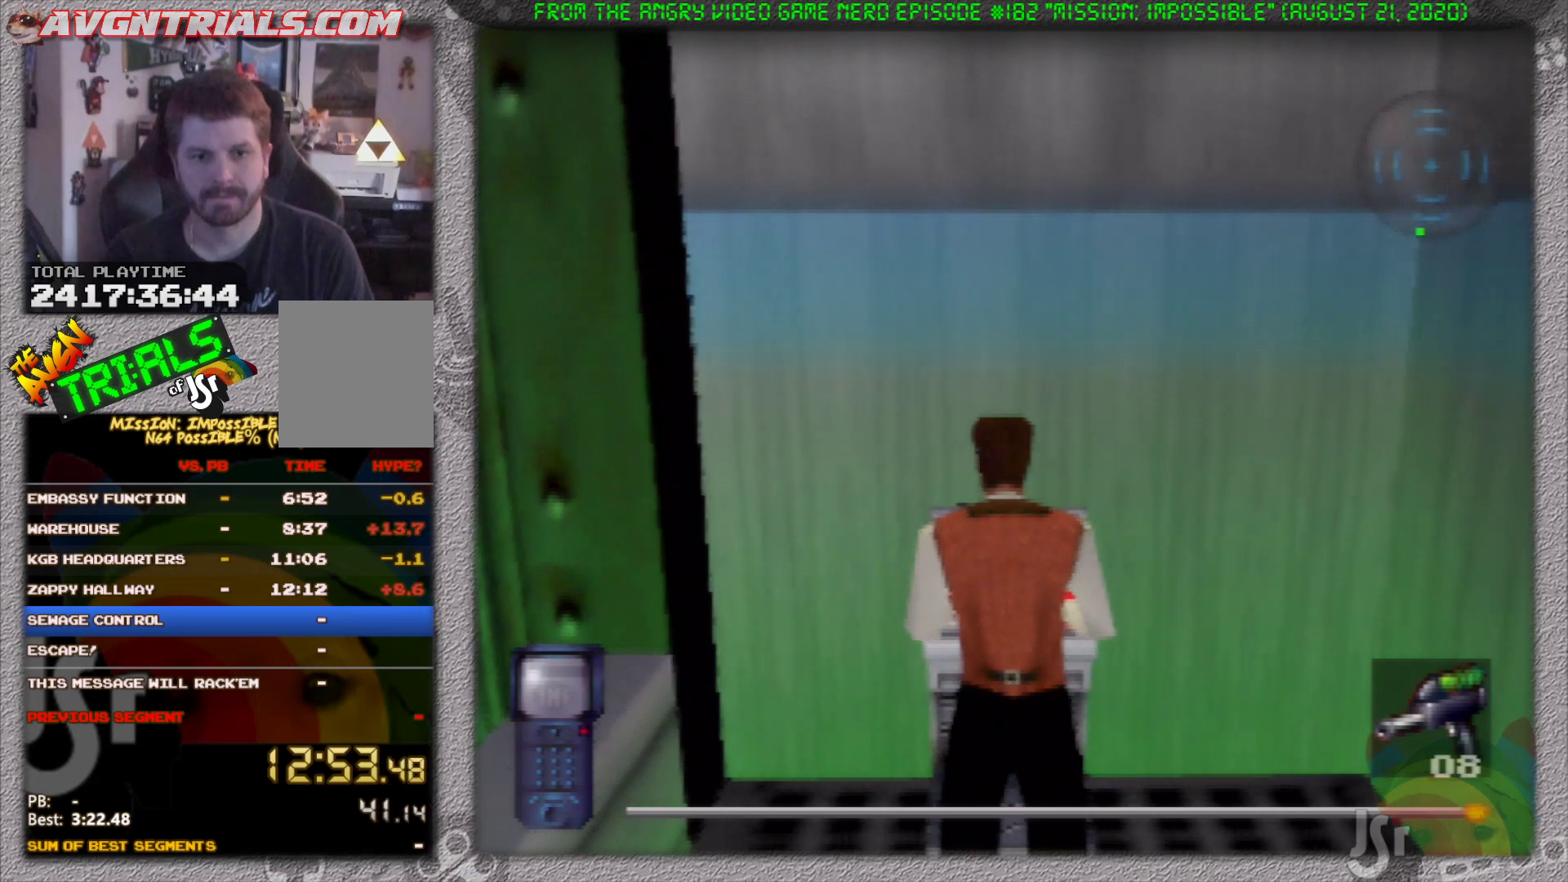
{"buttons": [], "left_stick": "right", "events": []}
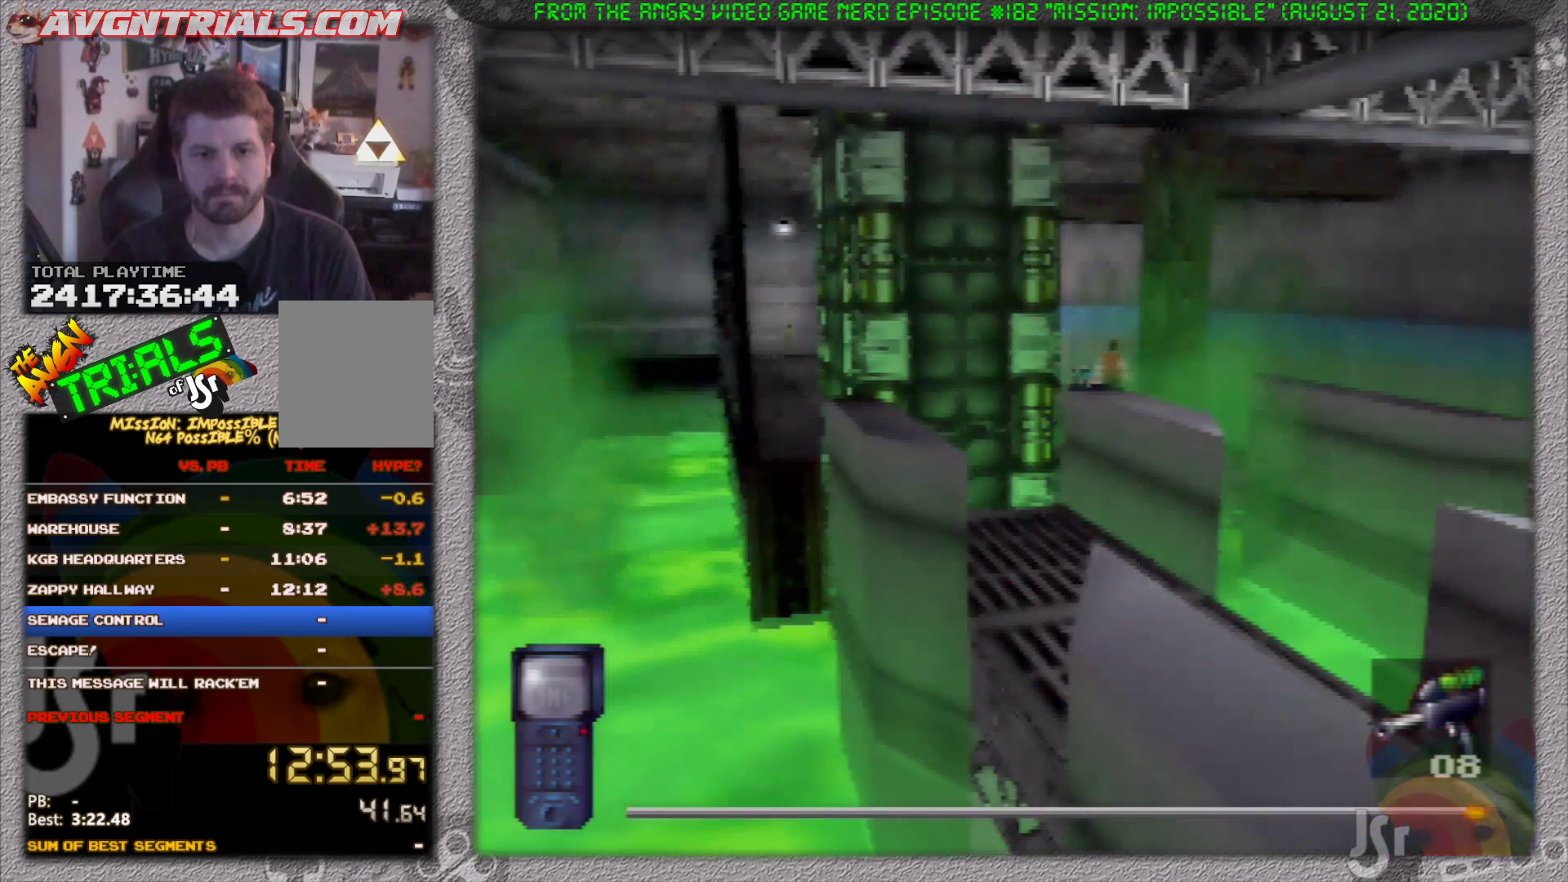
{"buttons": [], "left_stick": "right", "events": []}
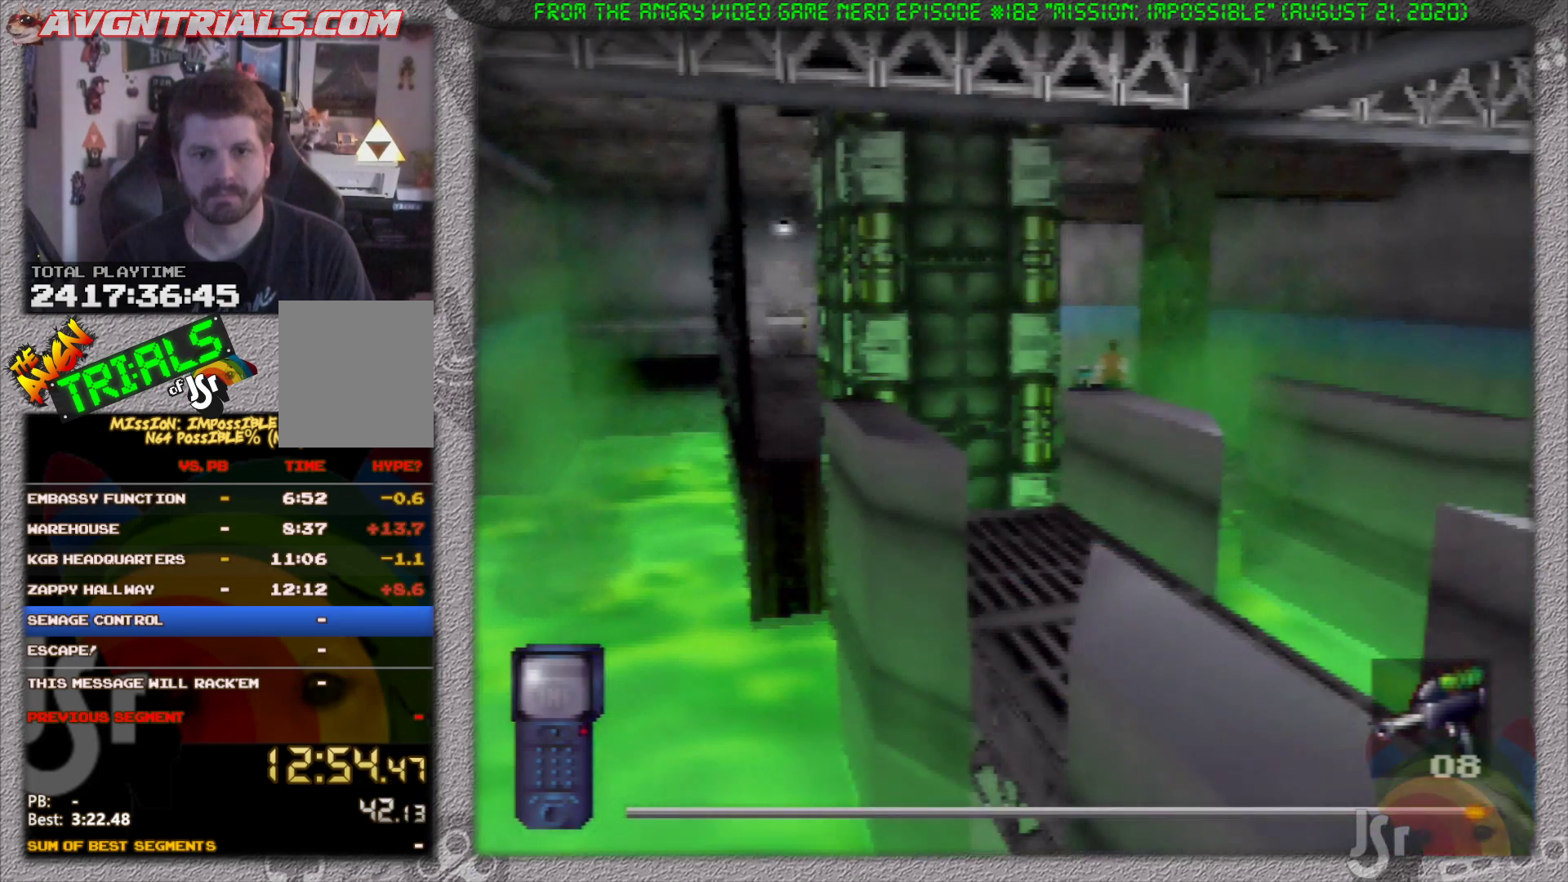
{"buttons": [], "left_stick": "center", "events": [[417, "left_stick", "center"]]}
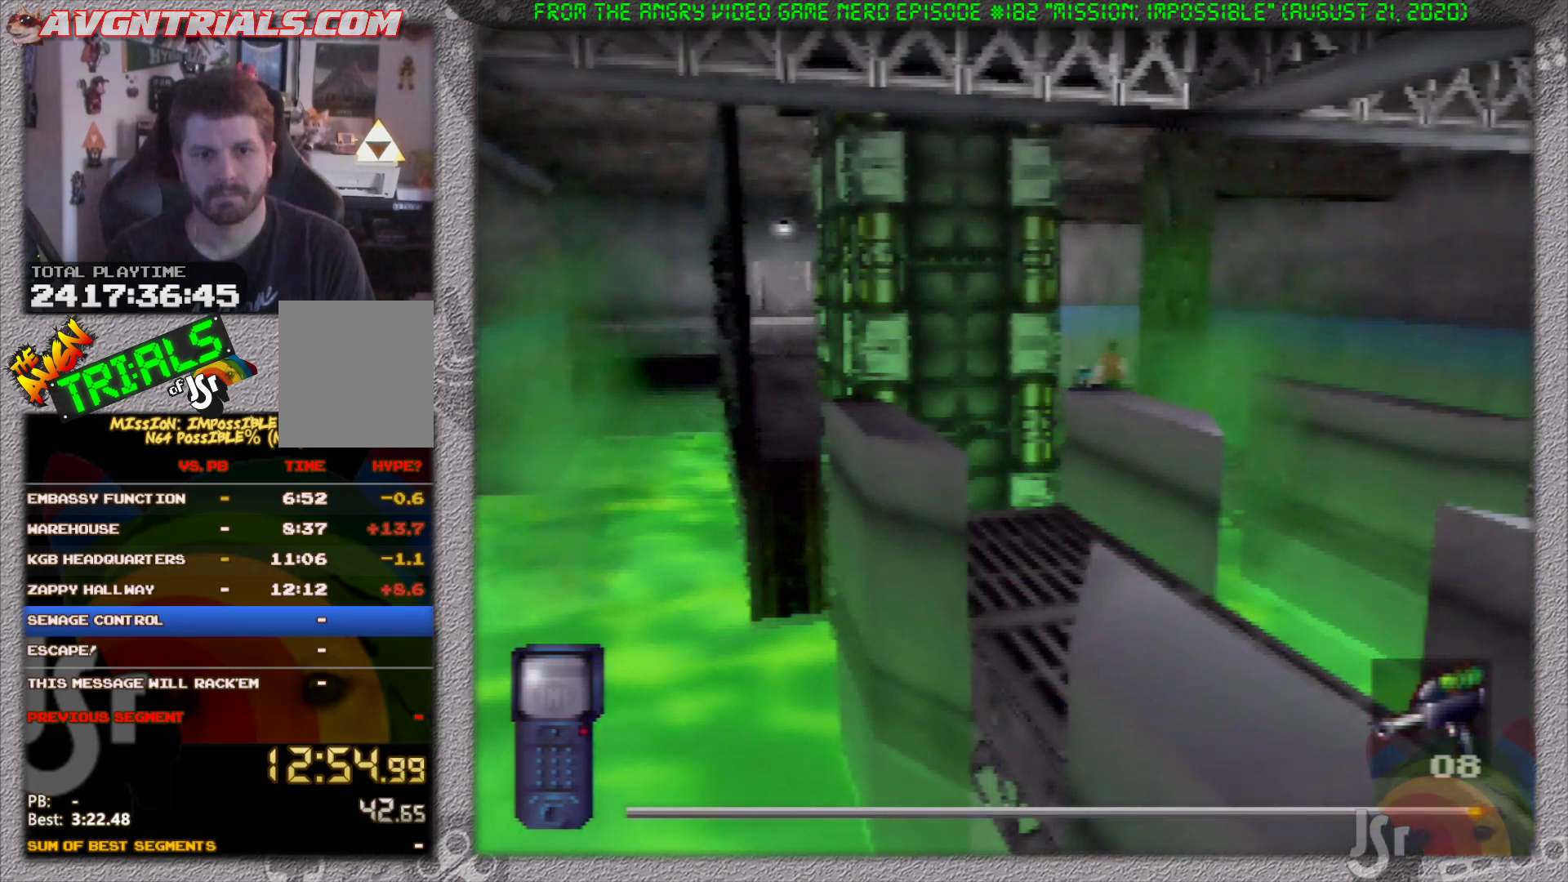
{"buttons": [], "left_stick": "center", "events": []}
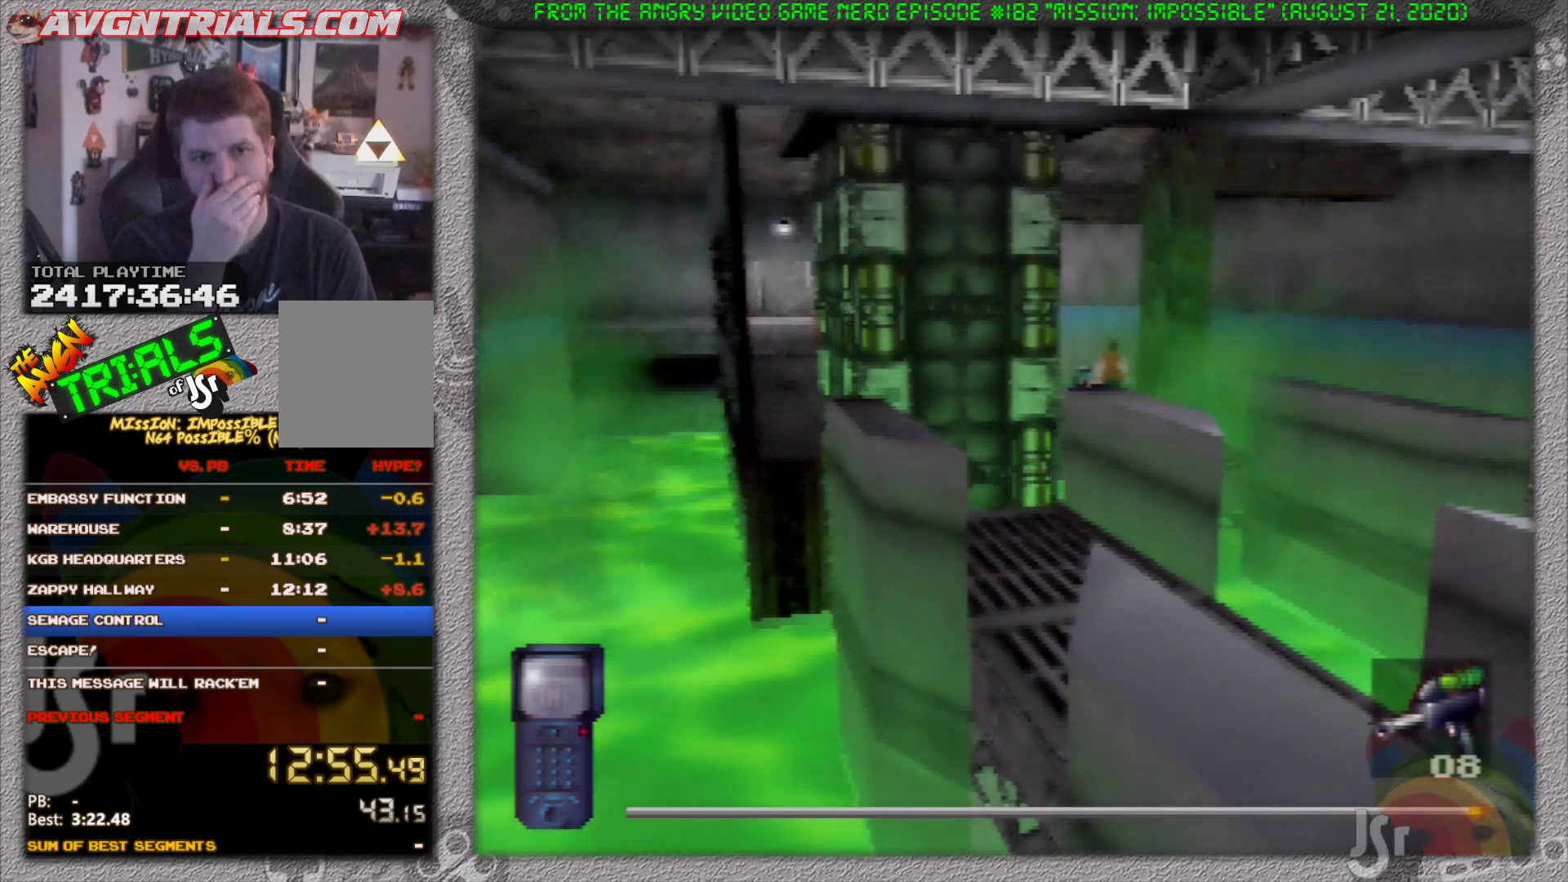
{"buttons": [], "left_stick": "center", "events": []}
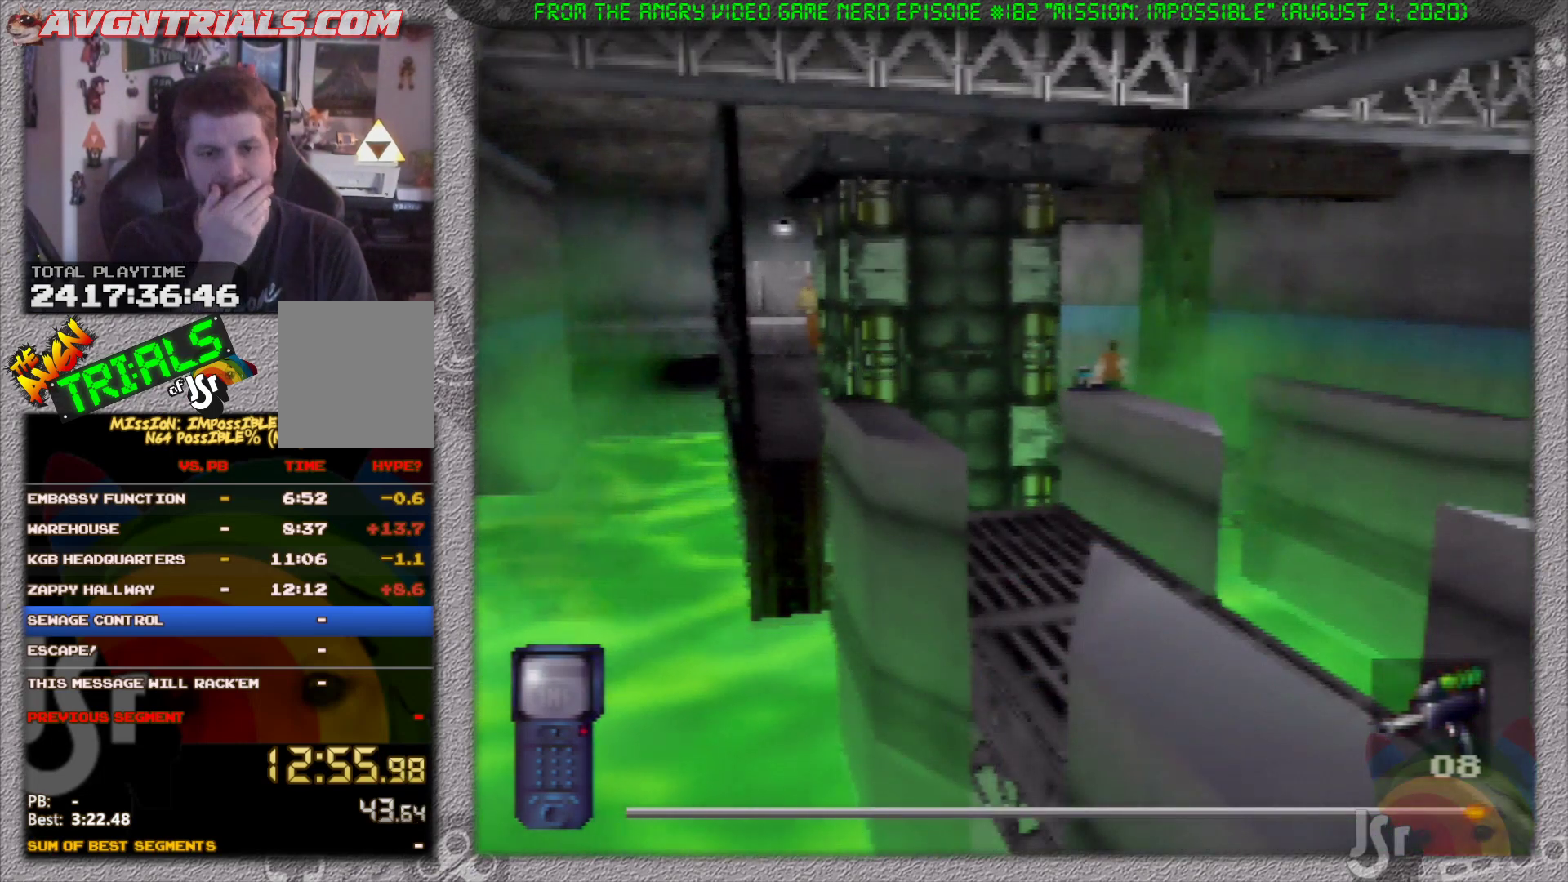
{"buttons": [], "left_stick": "center", "events": []}
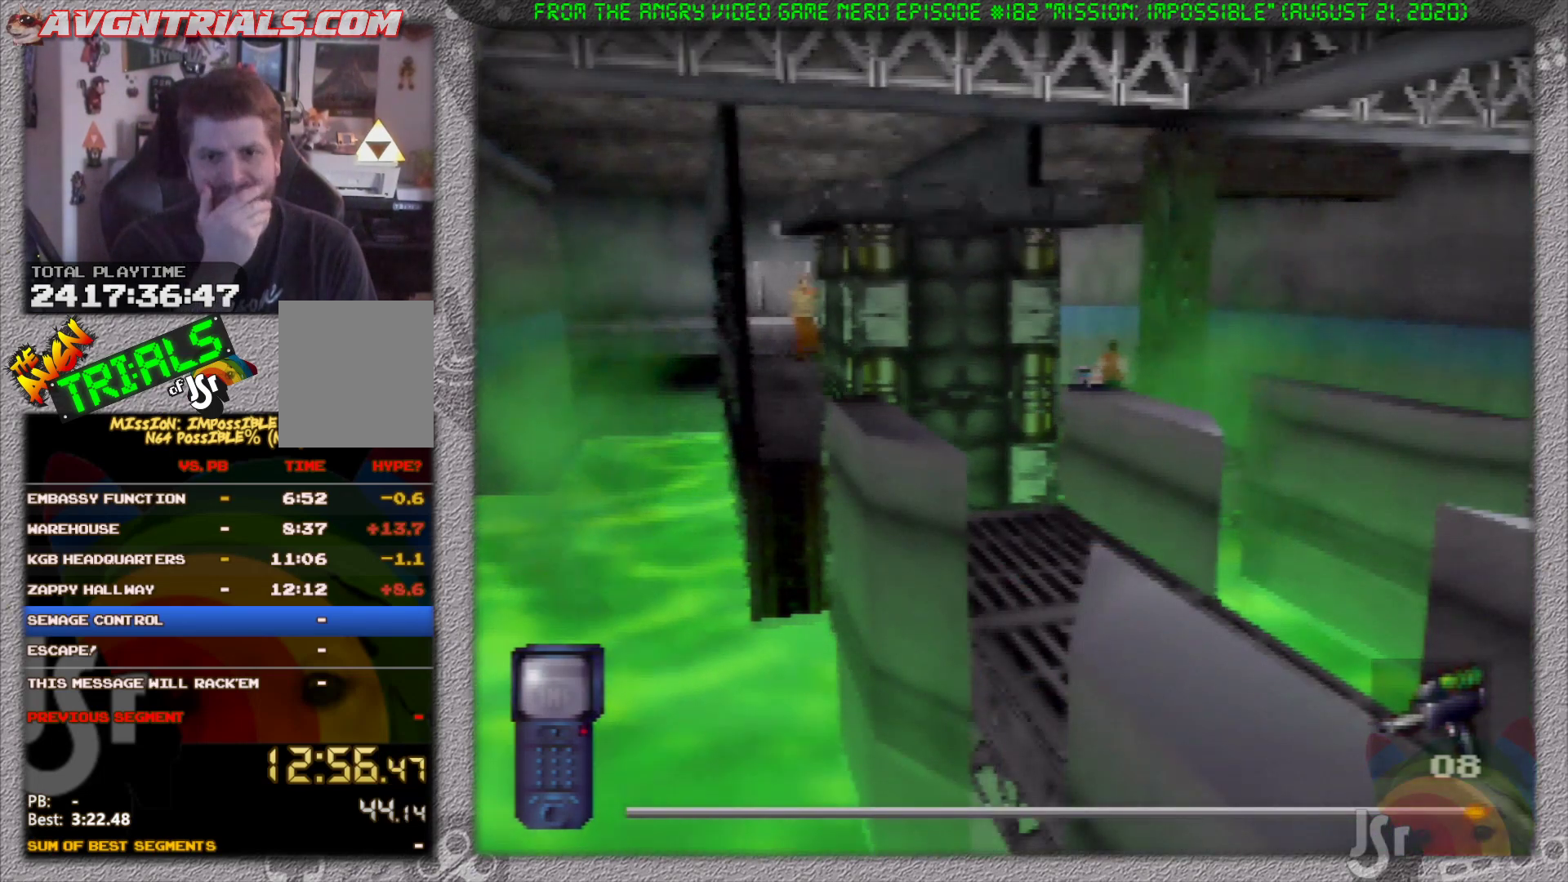
{"buttons": [], "left_stick": "center", "events": []}
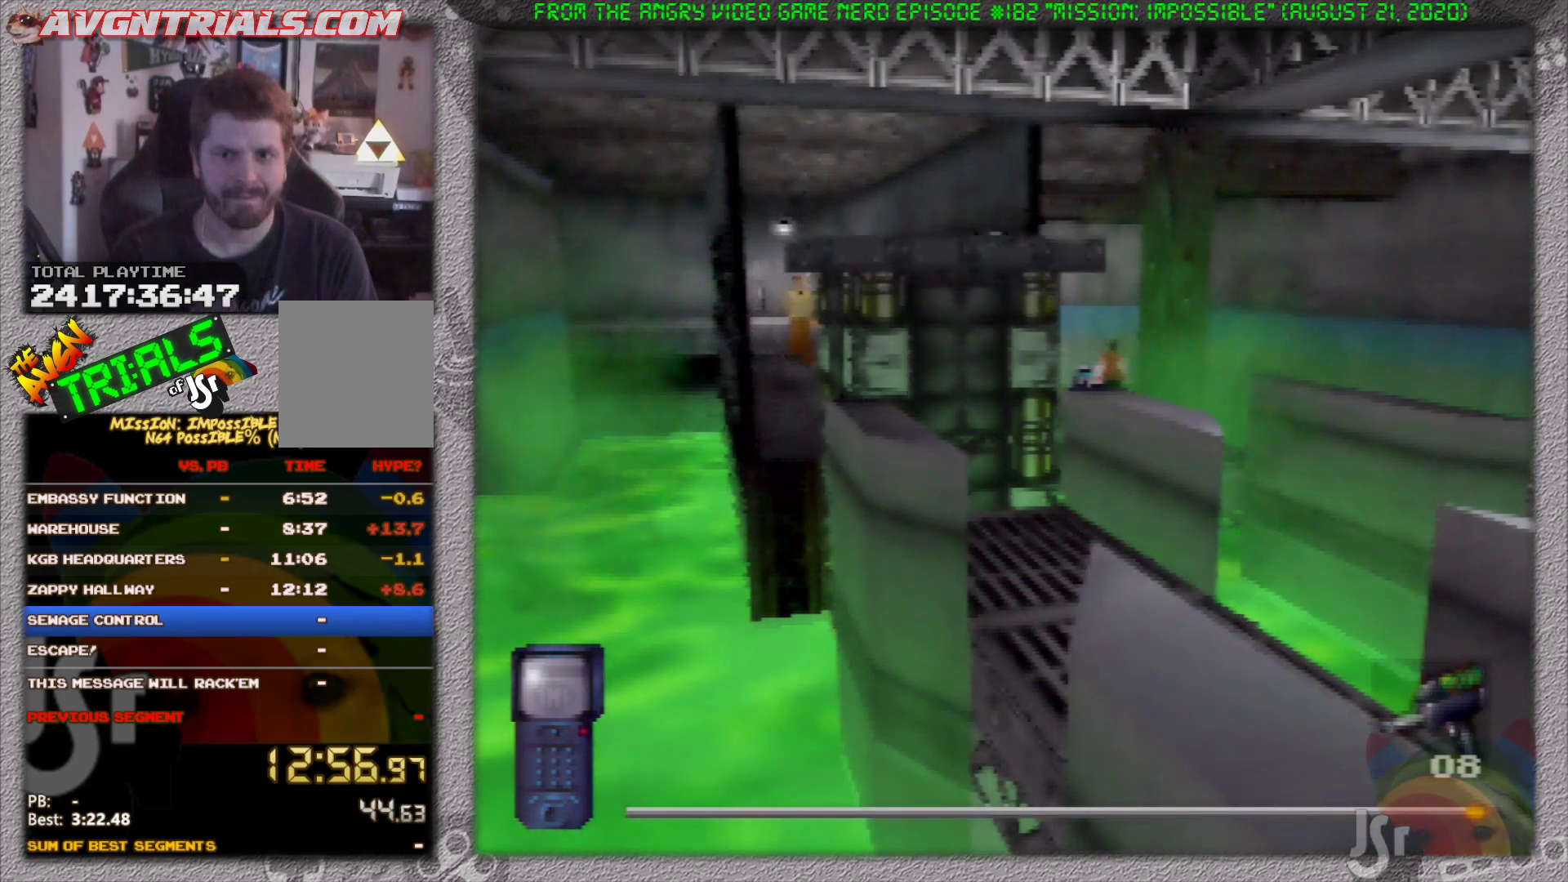
{"buttons": [], "left_stick": "right", "events": [[233, "left_stick", "right"]]}
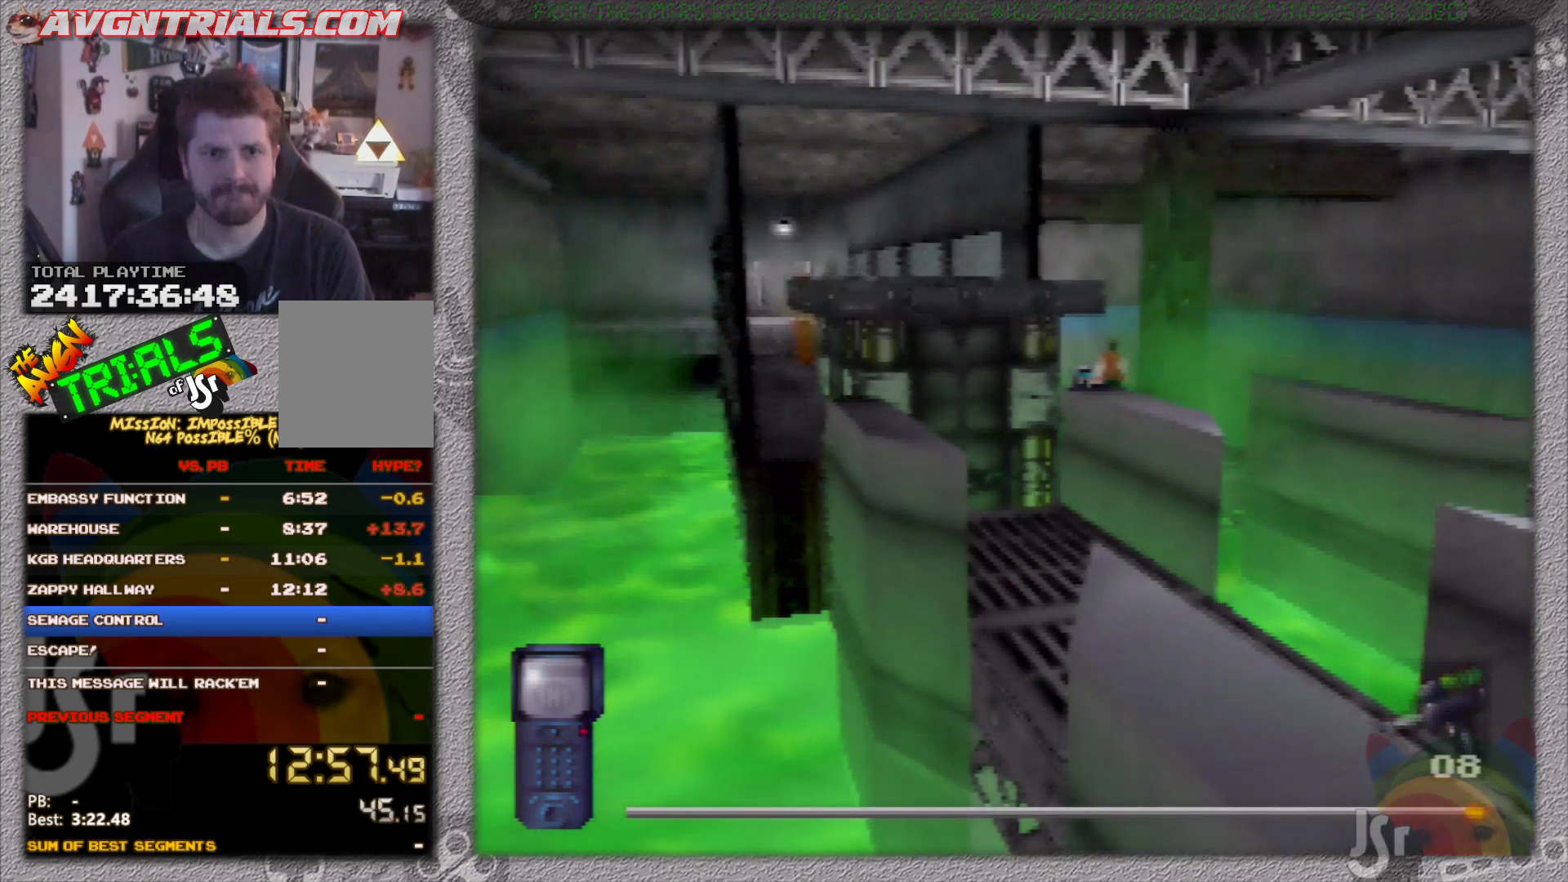
{"buttons": [], "left_stick": "right", "events": []}
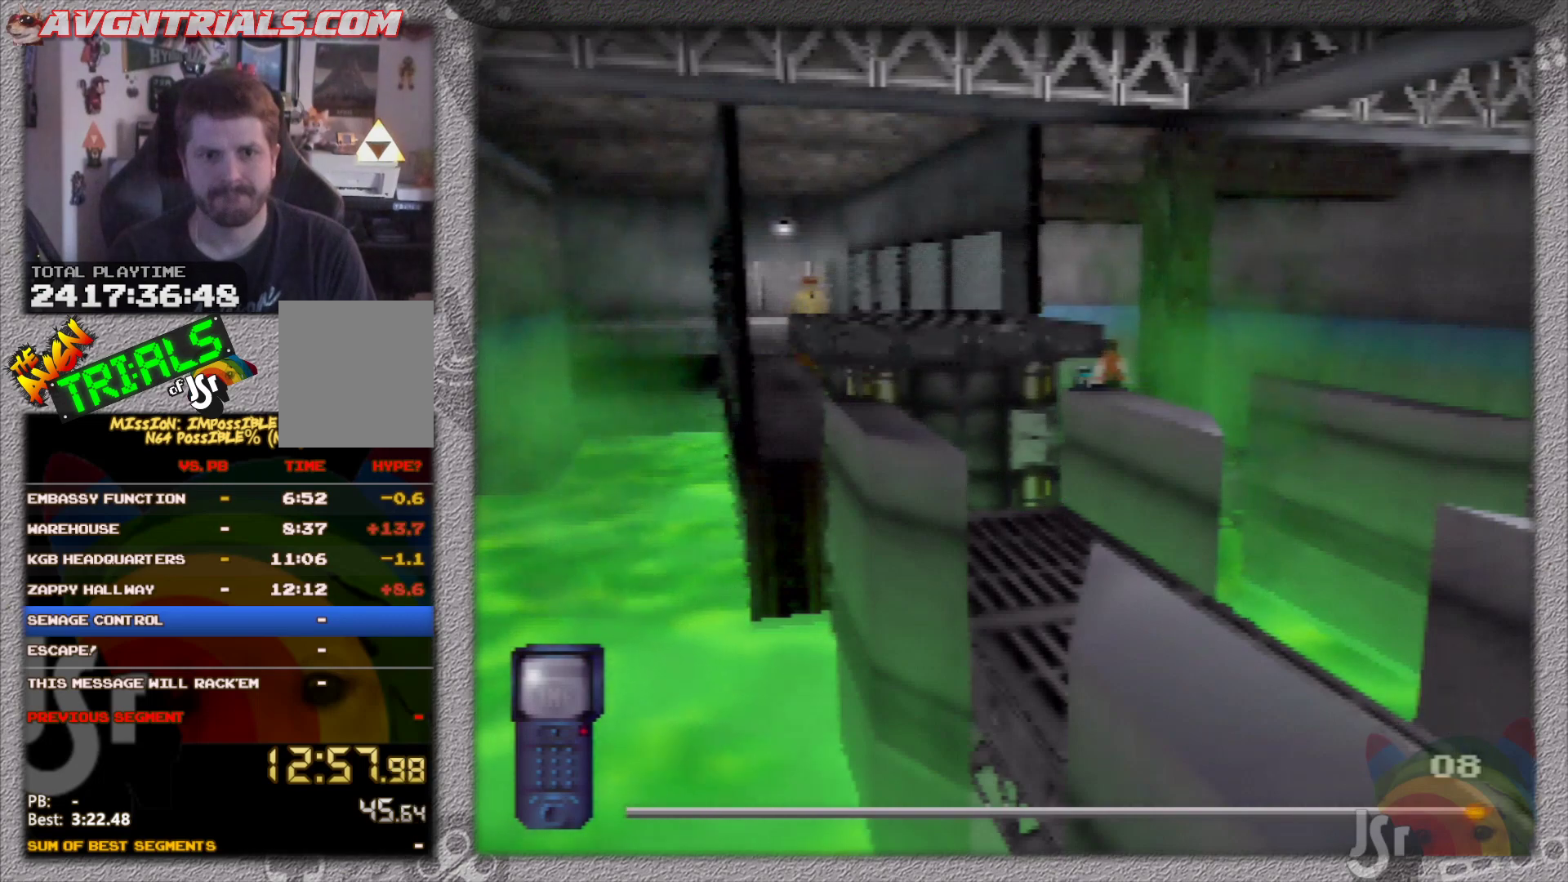
{"buttons": [], "left_stick": "right", "events": []}
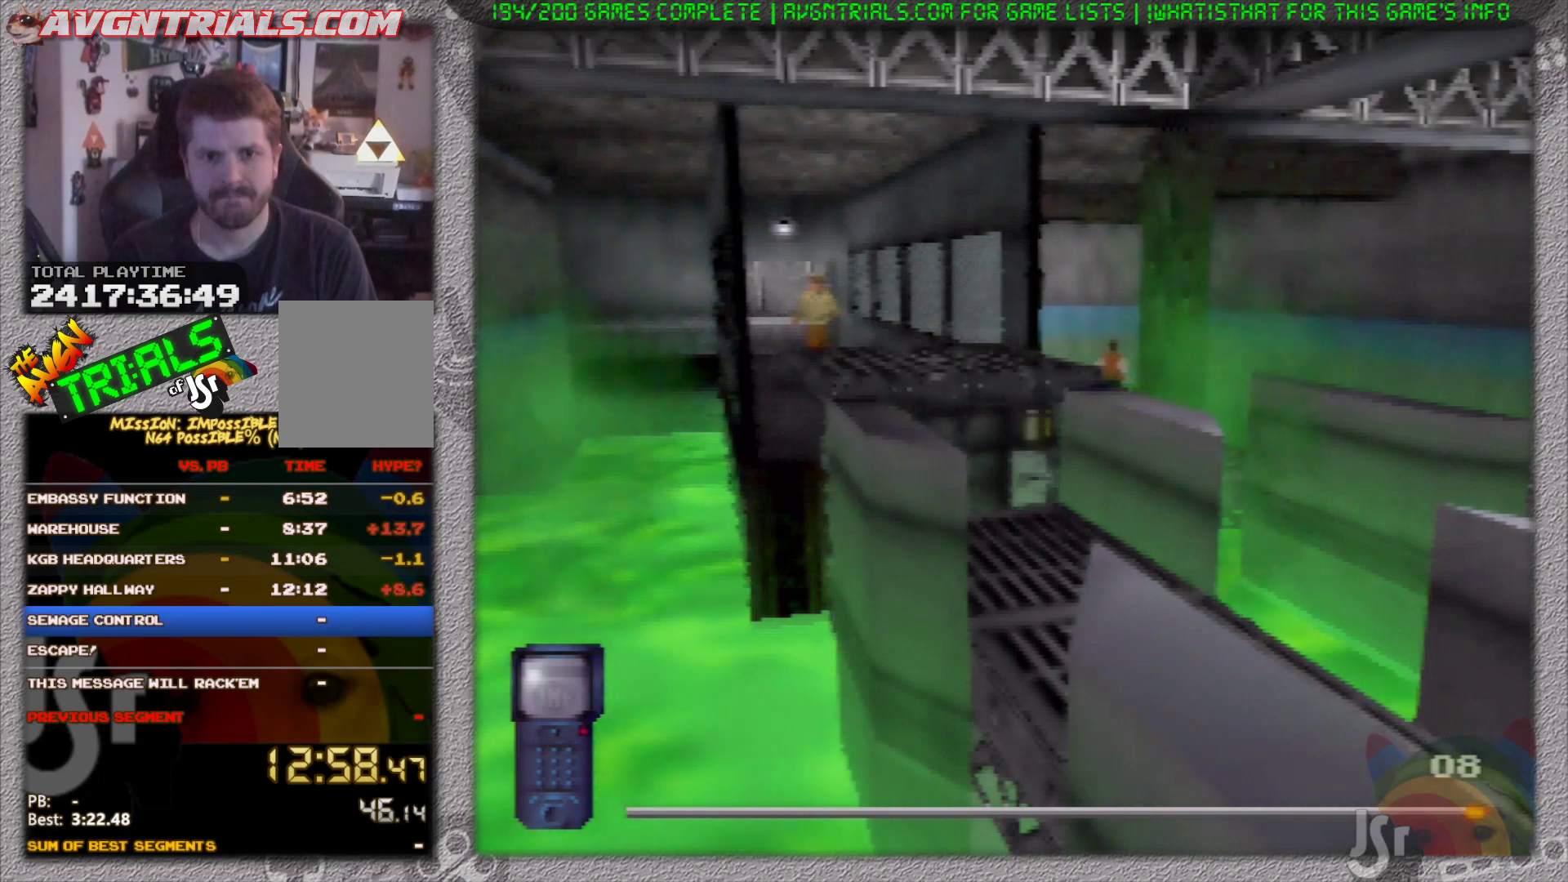
{"buttons": [], "left_stick": "right", "events": []}
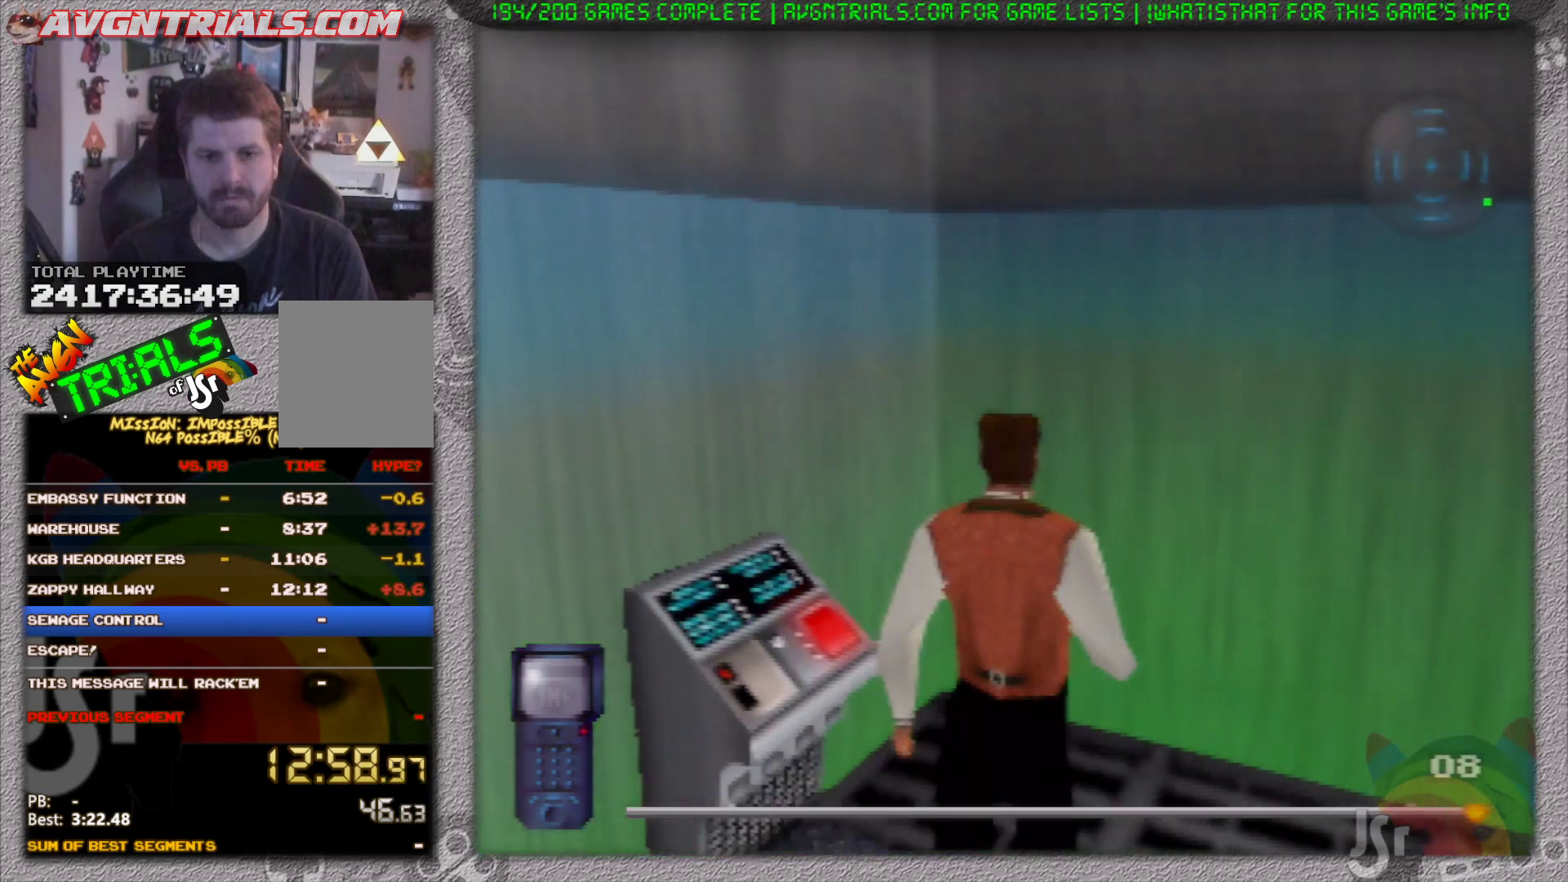
{"buttons": [], "left_stick": "up", "events": [[450, "left_stick", "up"]]}
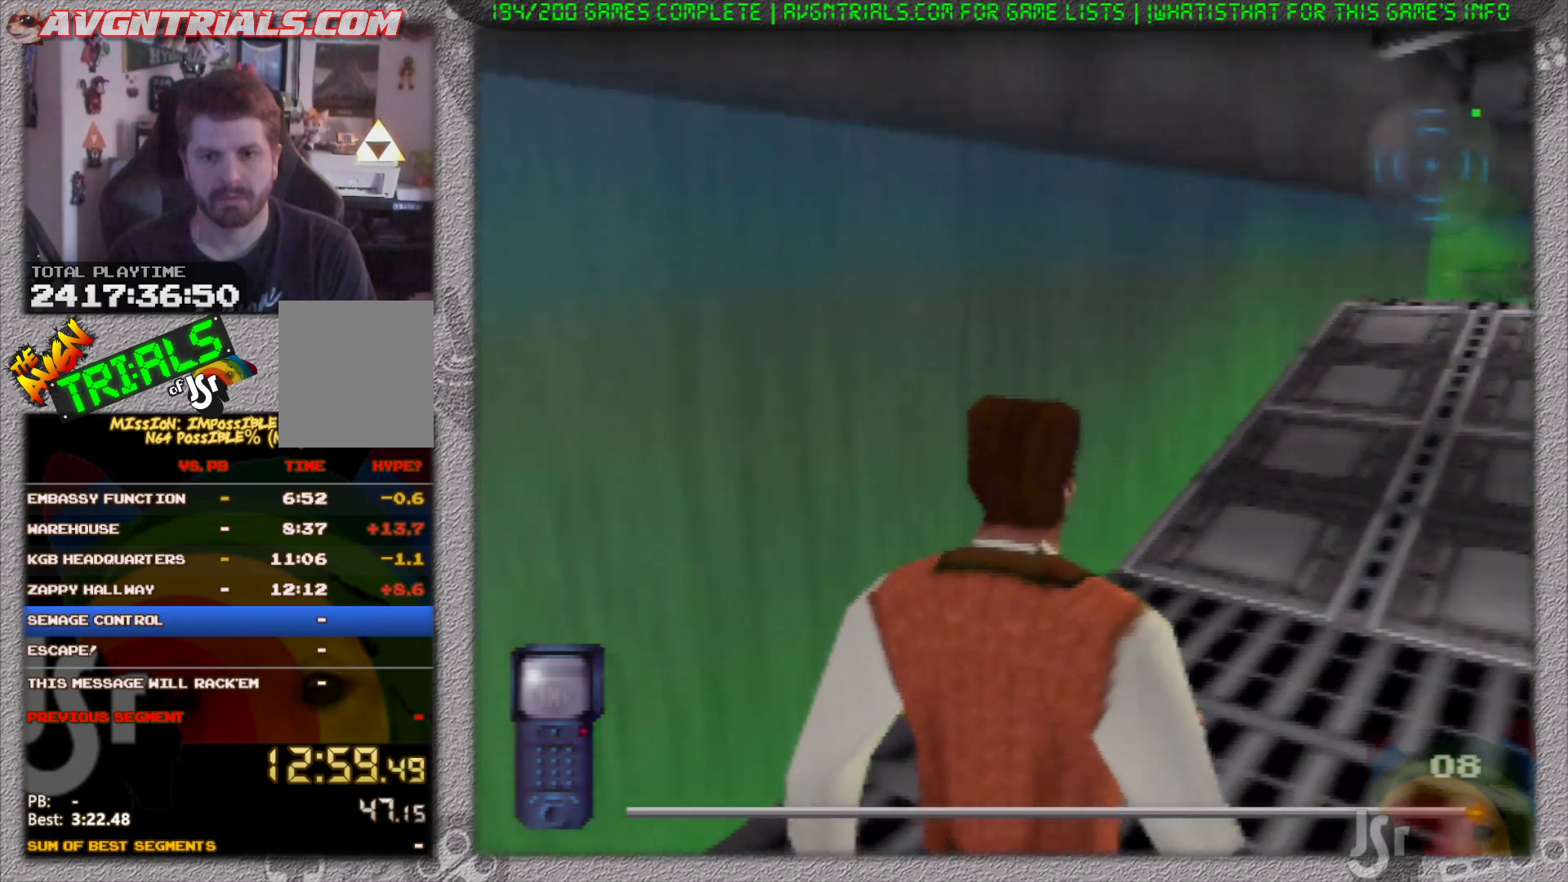
{"buttons": [], "left_stick": "up-right", "events": [[333, "left_stick", "up-right"]]}
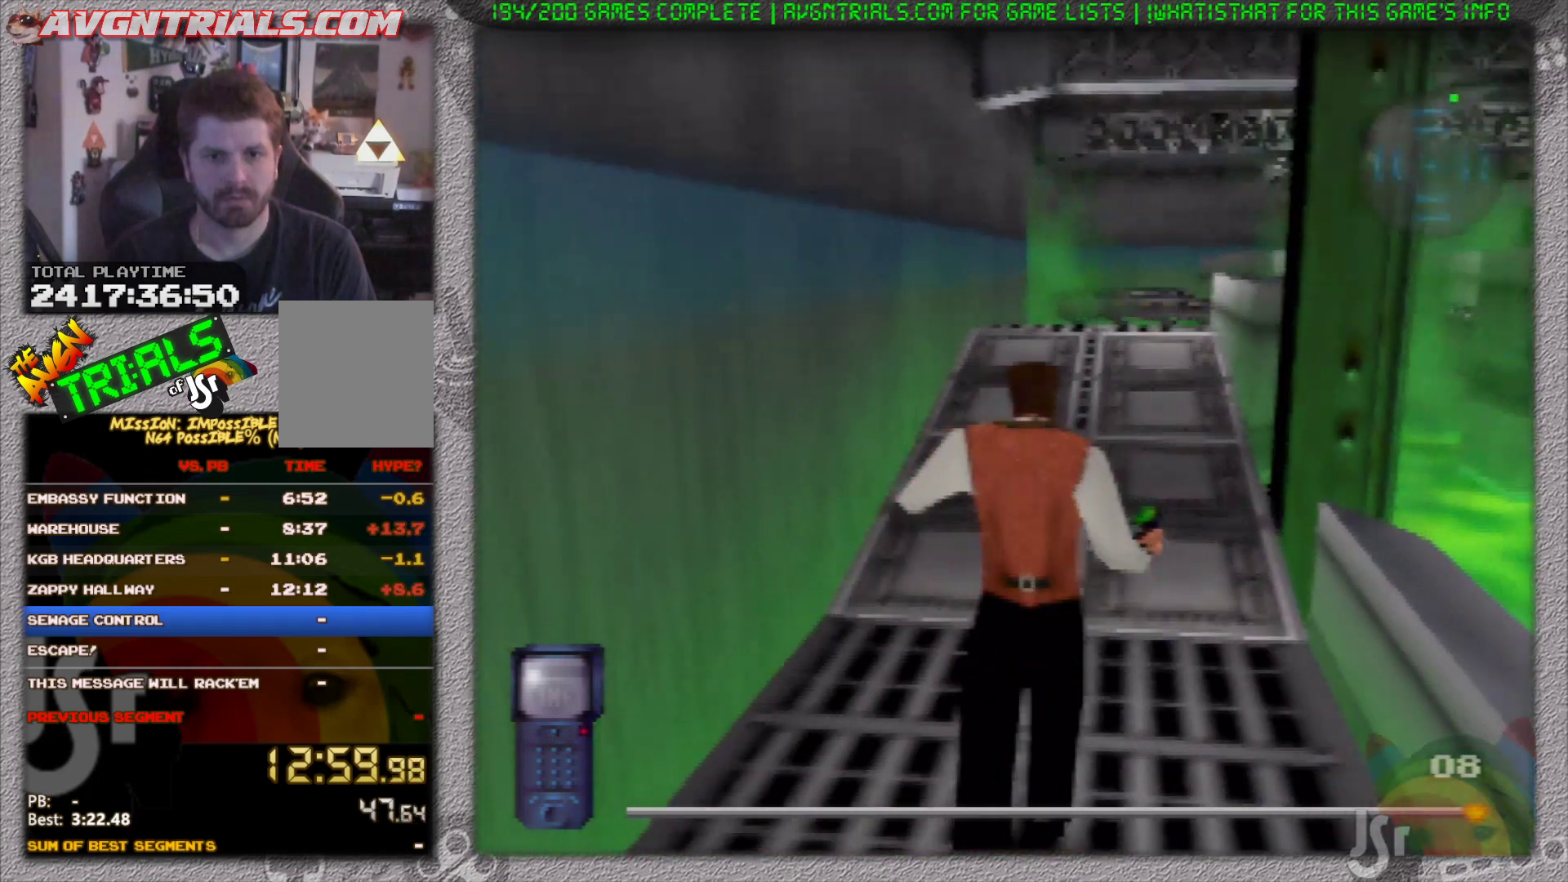
{"buttons": [], "left_stick": "up-left", "events": [[83, "left_stick", "up"], [417, "left_stick", "up-left"]]}
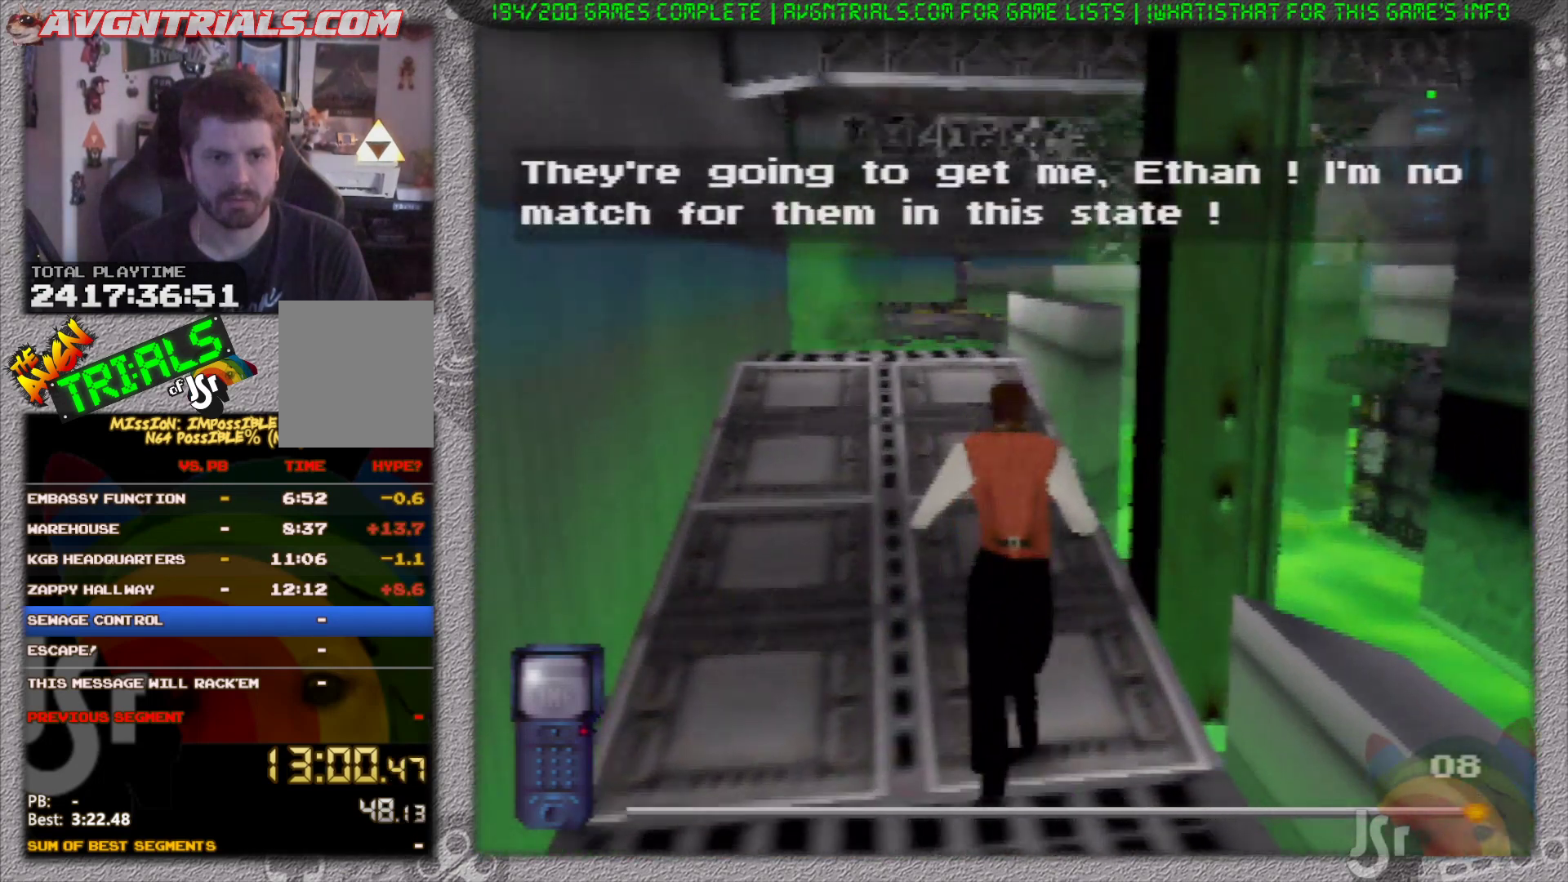
{"buttons": [], "left_stick": "center", "events": [[117, "left_stick", "up"], [433, "left_stick", "center"]]}
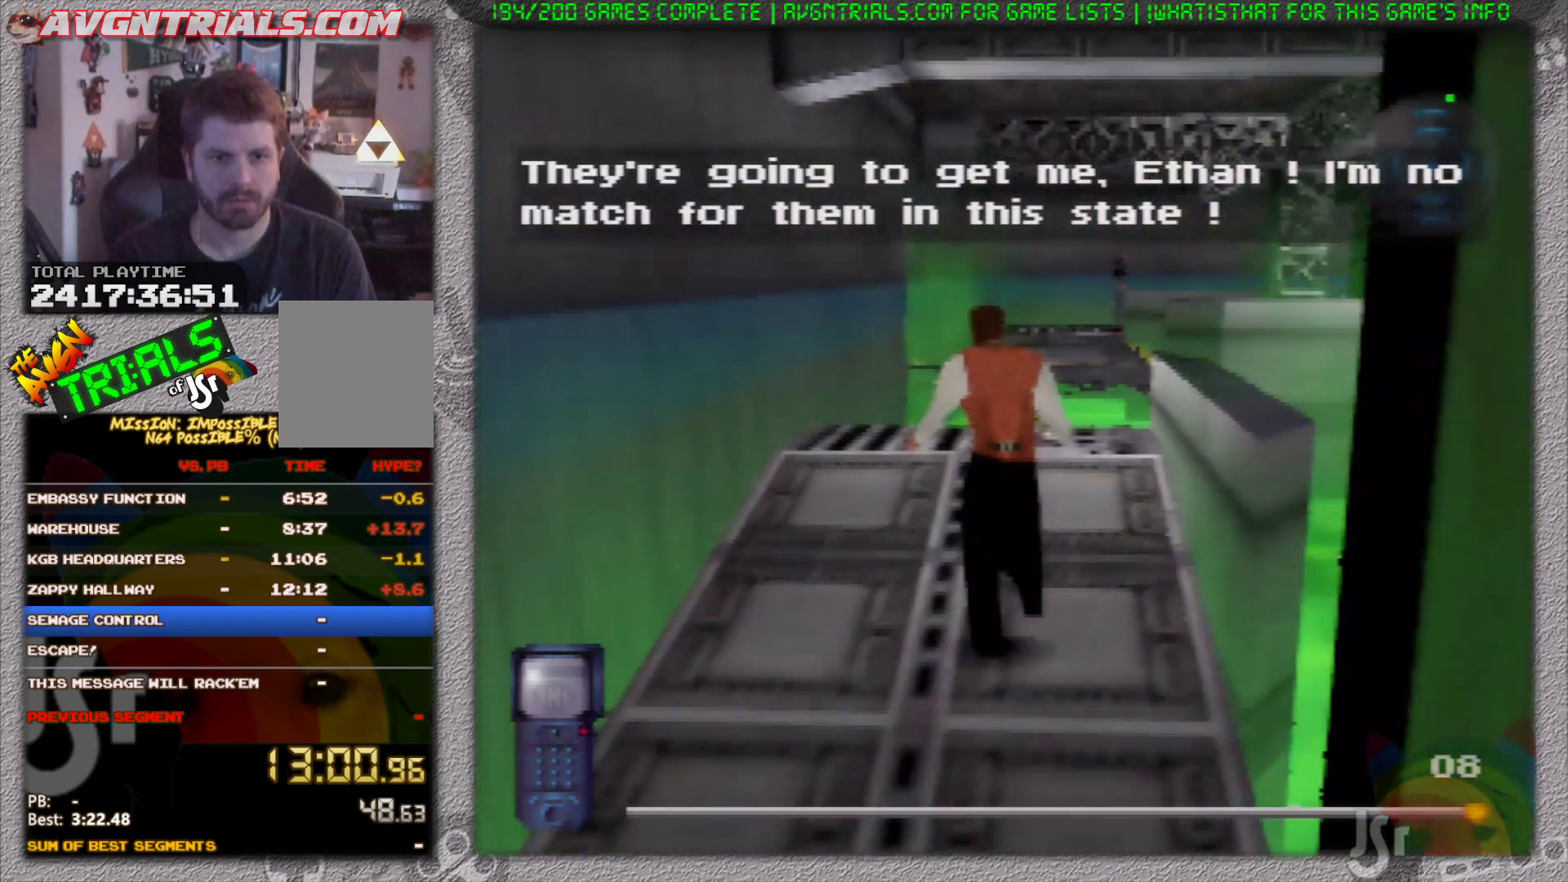
{"buttons": [], "left_stick": "up-right", "events": [[467, "left_stick", "up-right"]]}
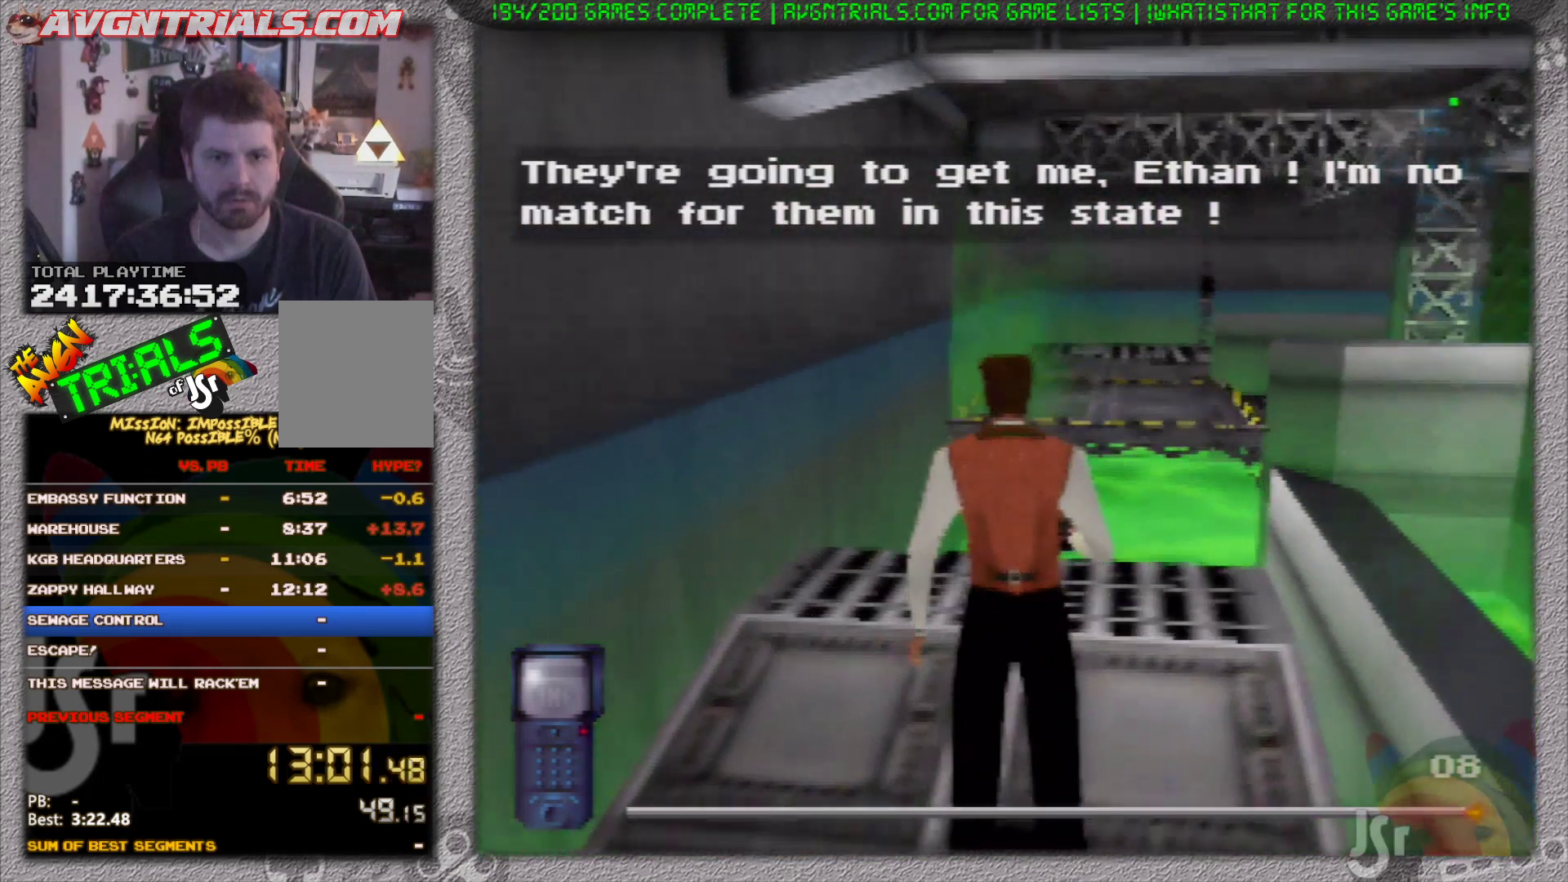
{"buttons": [], "left_stick": "center", "events": [[117, "left_stick", "center"]]}
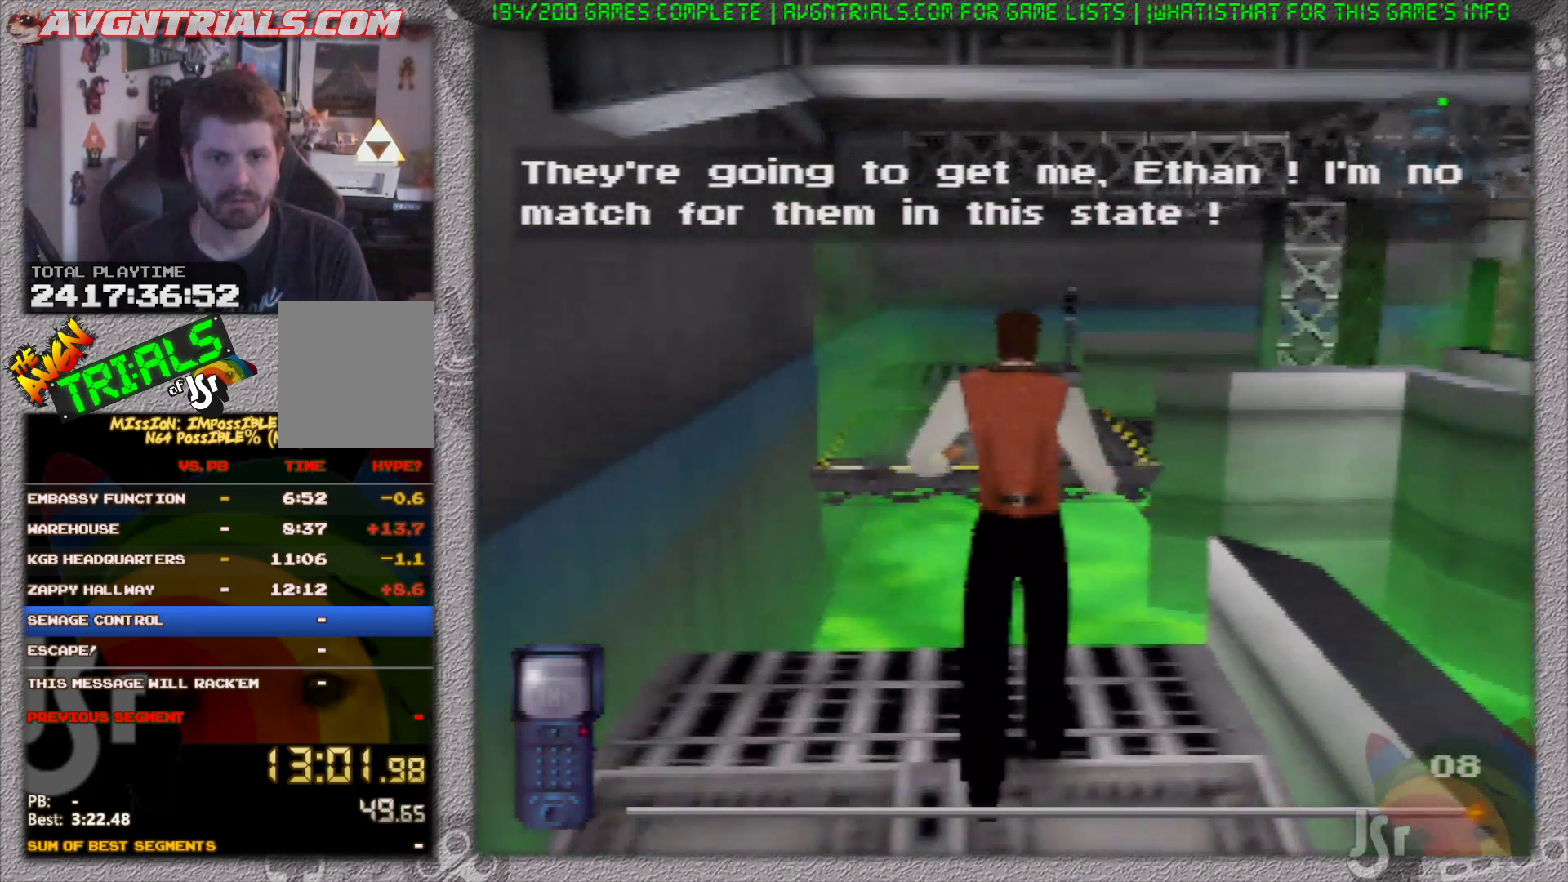
{"buttons": ["R1"], "left_stick": "center", "events": [[167, "R1", "down"]]}
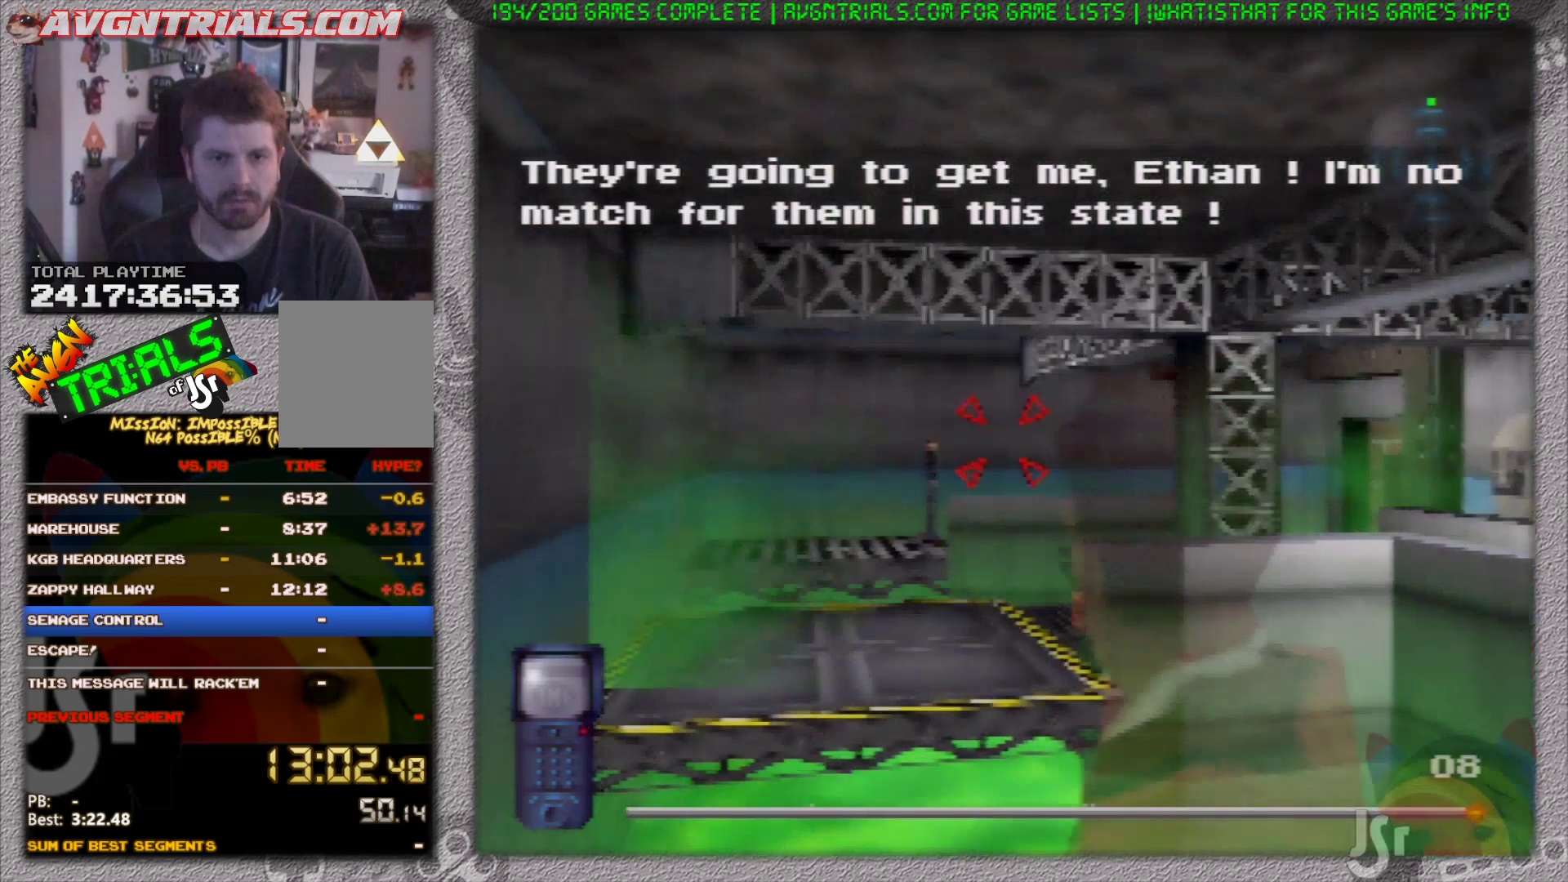
{"buttons": ["R1"], "left_stick": "center", "events": [[217, "left_stick", "right"], [317, "left_stick", "center"]]}